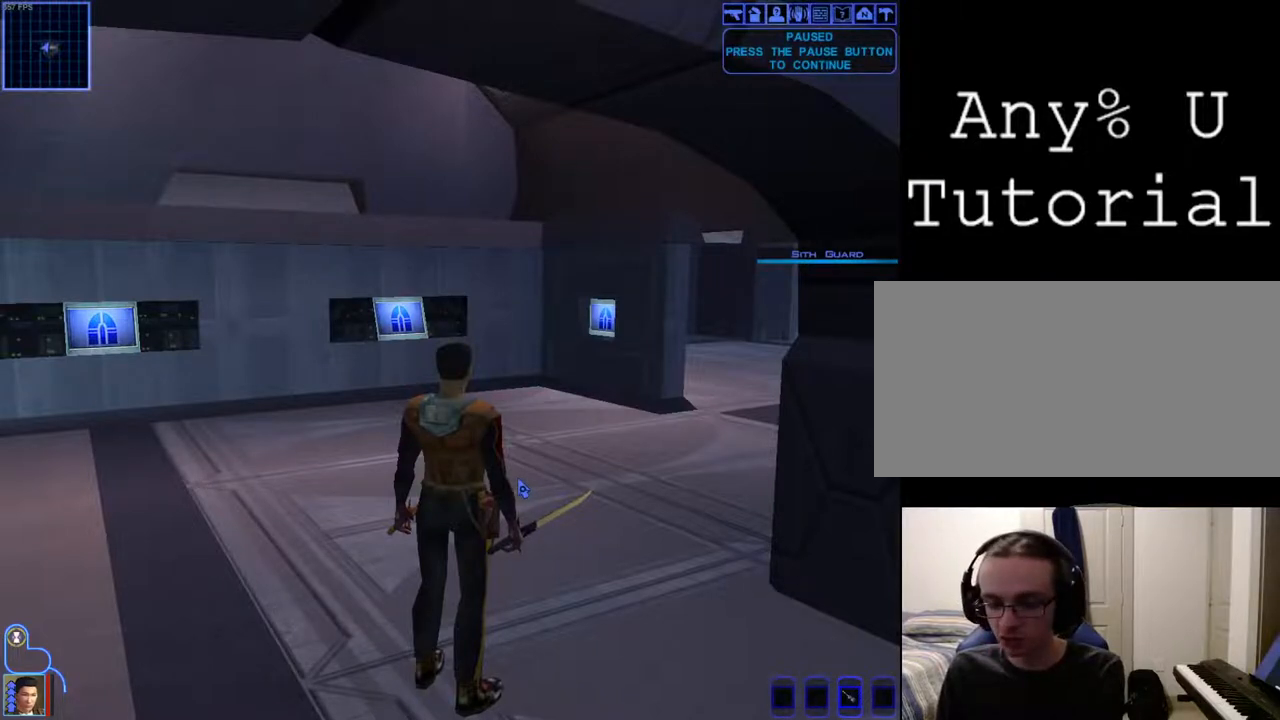
Gameplay with keyboard and mouse; each line is a JSON object with the keys and mouse buttons held at the frame after it. "events" lists presses ("down") and releases ("up") of "1", "2", "3", "4", "a", "alt_l", "alt_r", "b", "c", "caps_lock", "ctrl_l", "ctrl_r", "d", "down", "e", "escape", "f", "f4", "f5", "g", "h", "i", "j", "k", "l", "left", "m", "n", "num0", "o", "p", "q", "r", "return", "right", "s", "shift_l", "shift_r", "space", "t", "tab", "u", "up", "v", "w", "x", "y", "z", "mouse_left", "mouse_wheel" and "mouse_right" between this image and that frame as [ms after this image, input, new state], when the widget could be followed in between. "mouse_left", "mouse_wheel", "mouse_right" = the "left", "wheel", "right" buttons of the "mouse" list. No other keys are recorded. "wheel" means that the mouse wheel is clicked or scrolled. Mouse movement is not recorded.
{"keys": [], "mouse": [], "events": [[67, "m", "down"], [133, "return", "down"], [167, "m", "up"], [167, "return", "up"]]}
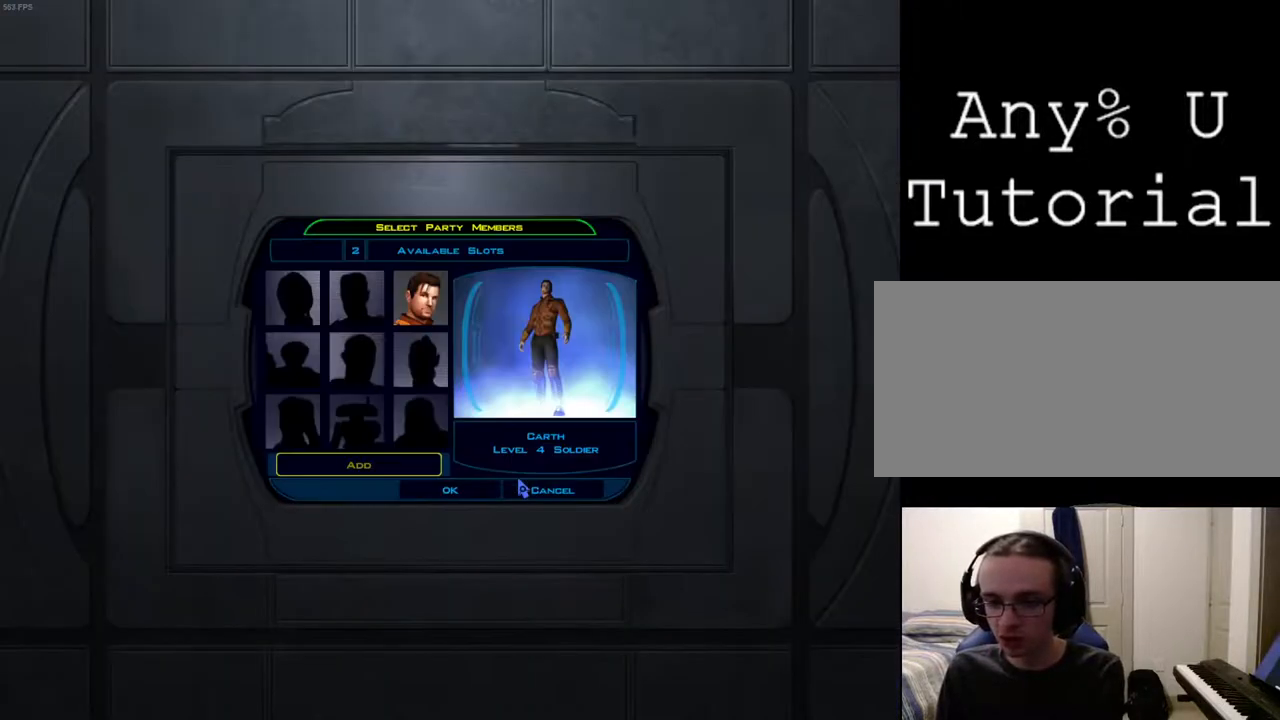
{"keys": [], "mouse": [], "events": []}
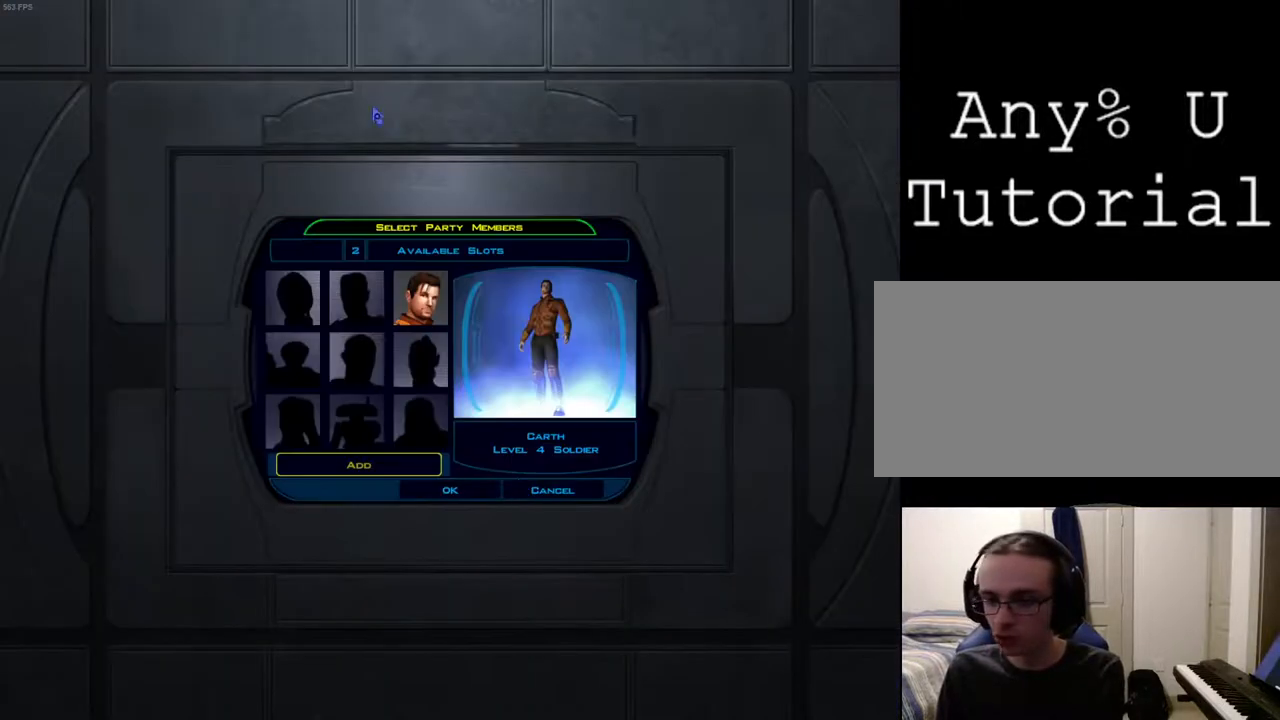
{"keys": [], "mouse": [], "events": []}
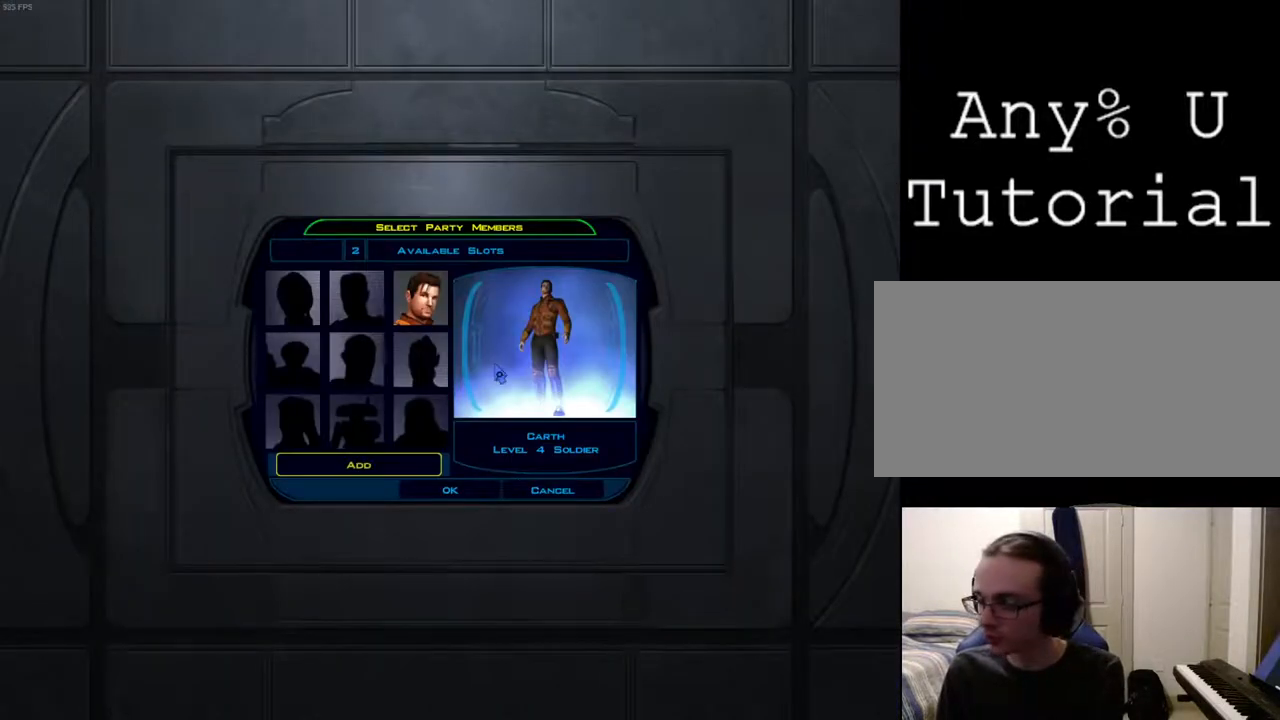
{"keys": [], "mouse": [], "events": []}
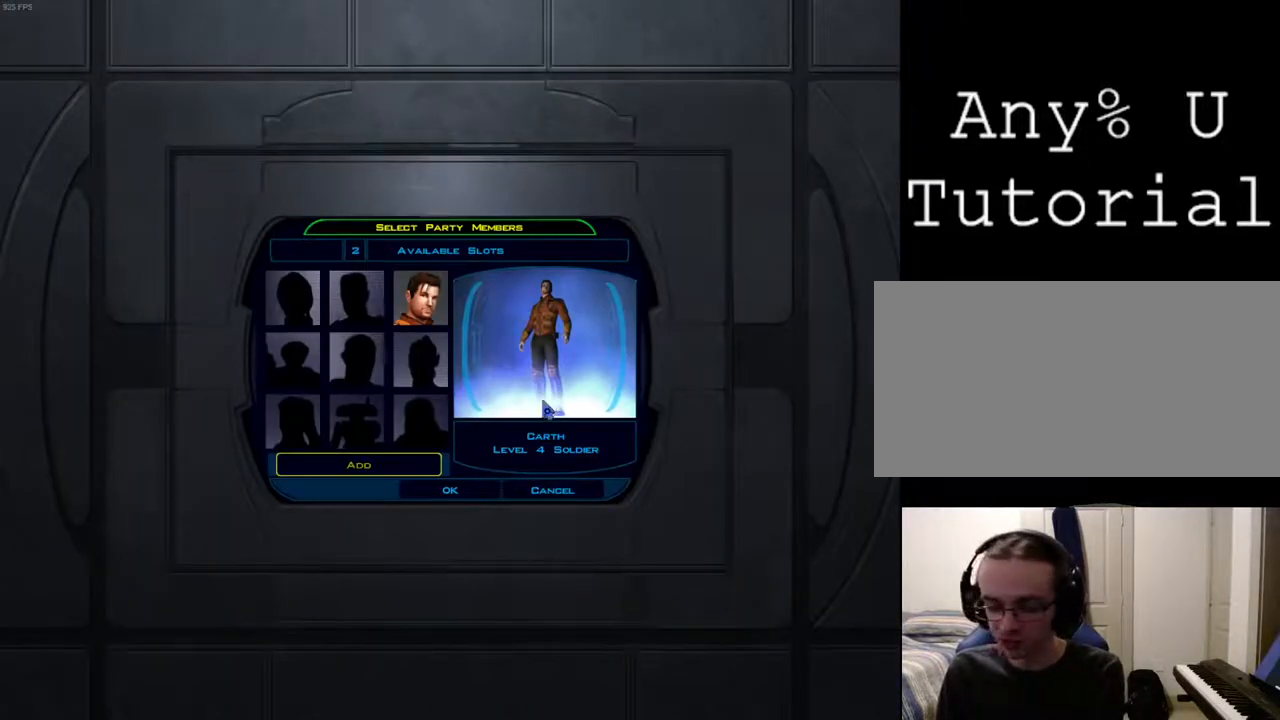
{"keys": [], "mouse": [], "events": []}
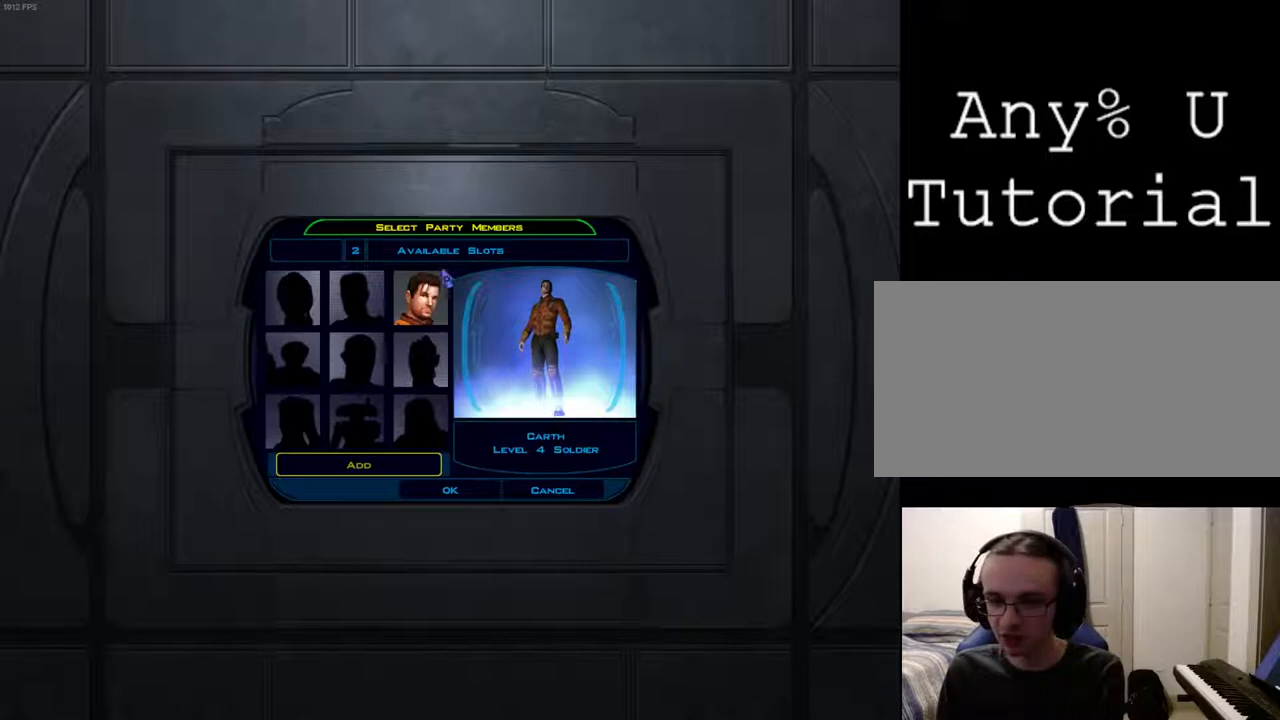
{"keys": [], "mouse": [], "events": []}
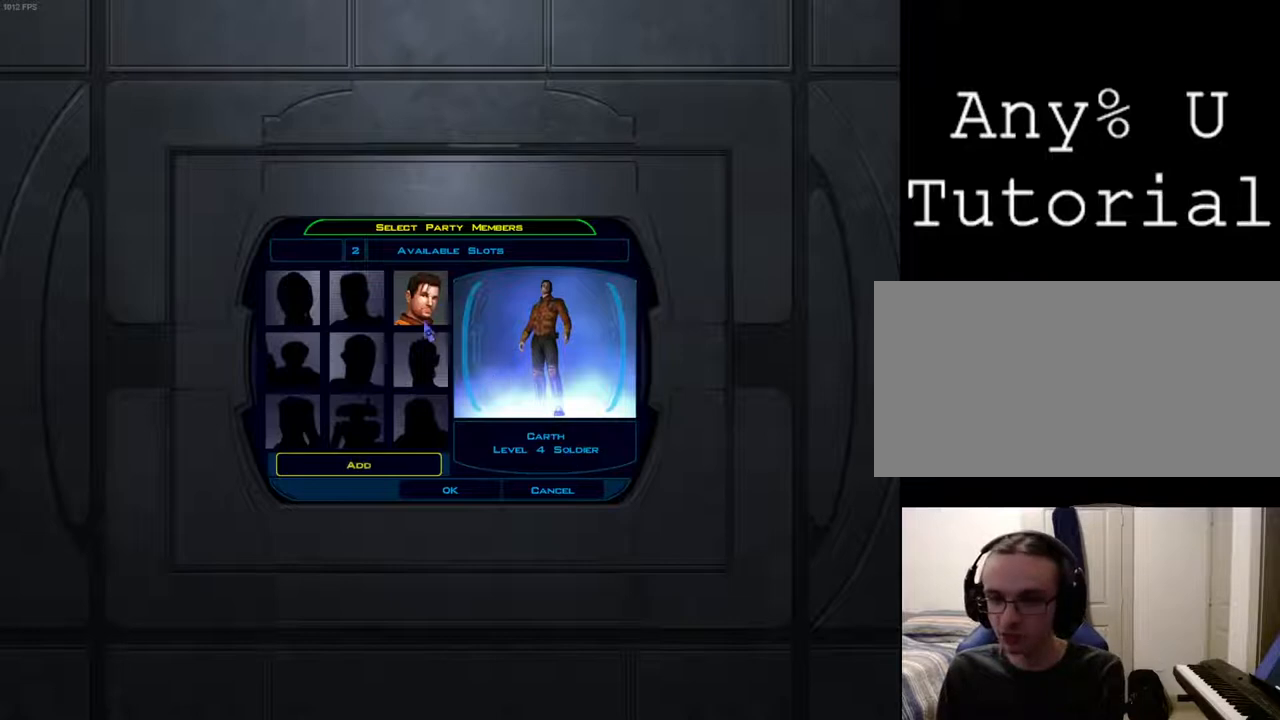
{"keys": [], "mouse": [], "events": [[267, "mouse_left", "down"], [367, "mouse_left", "up"]]}
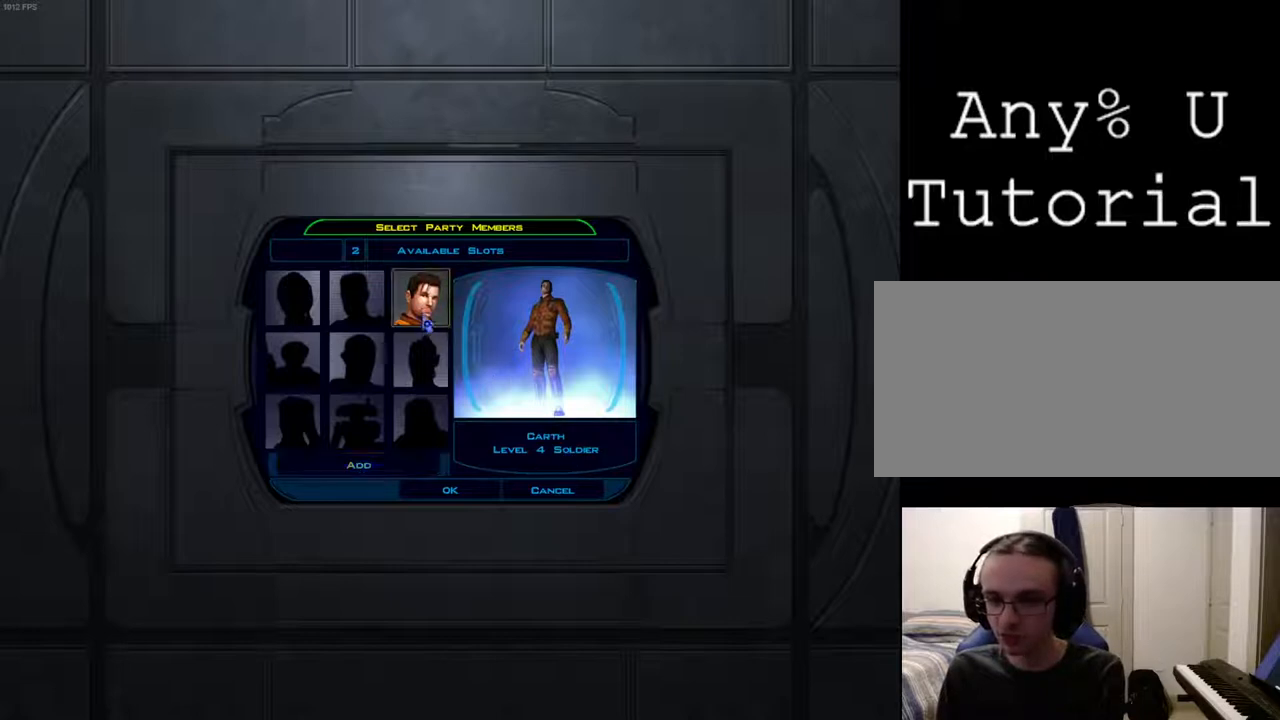
{"keys": [], "mouse": [], "events": [[33, "return", "down"], [133, "return", "up"], [367, "mouse_left", "down"], [433, "mouse_left", "up"]]}
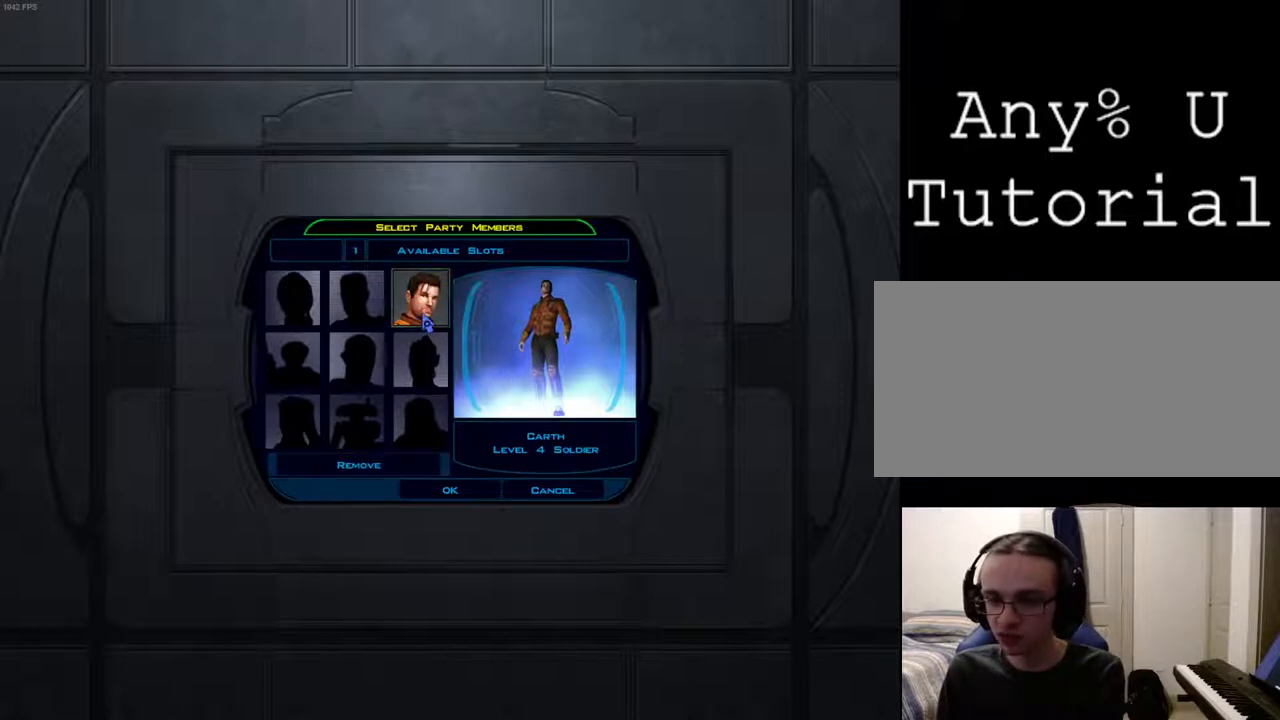
{"keys": [], "mouse": [], "events": [[67, "return", "down"], [167, "return", "up"]]}
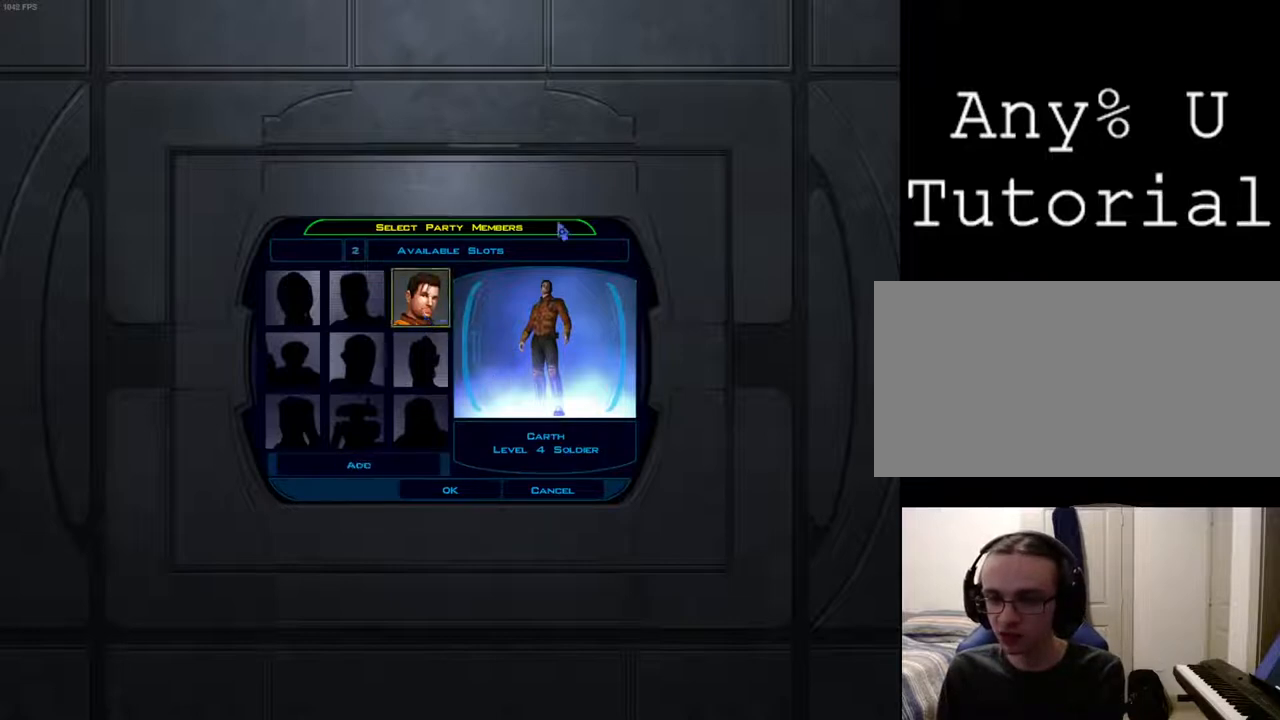
{"keys": [], "mouse": [], "events": []}
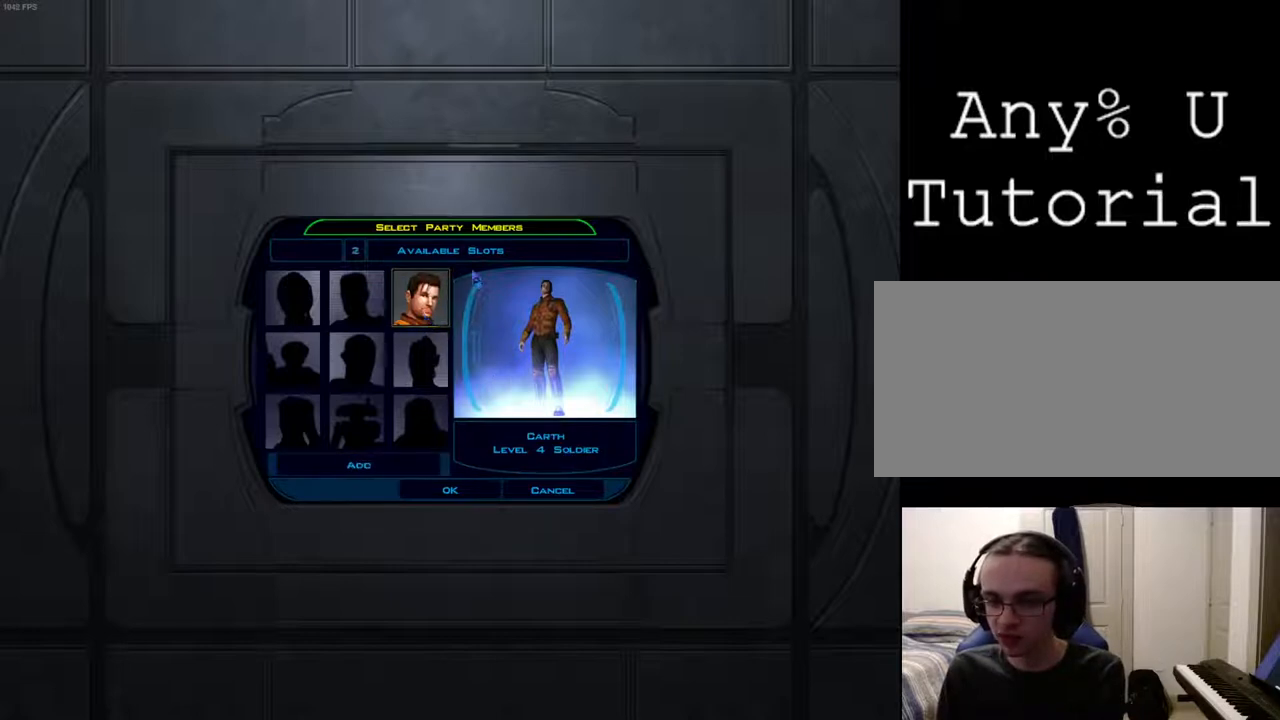
{"keys": [], "mouse": [], "events": []}
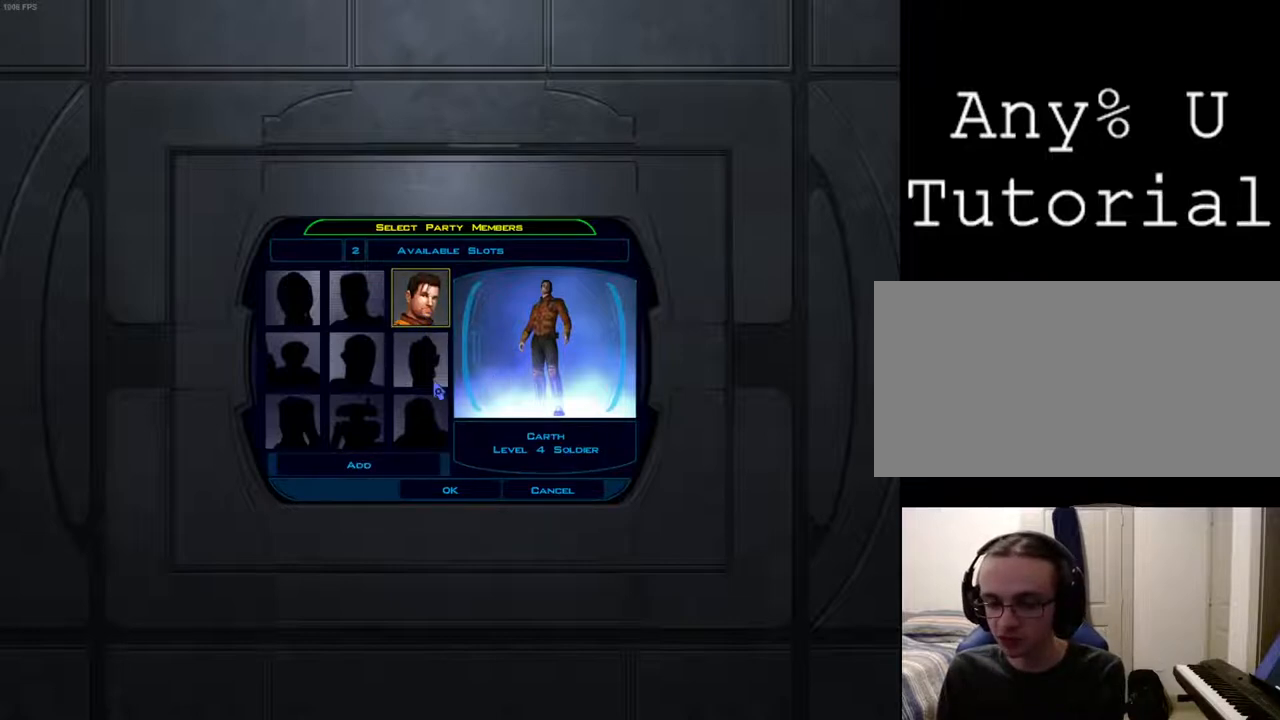
{"keys": [], "mouse": ["left"], "events": [[500, "mouse_left", "down"]]}
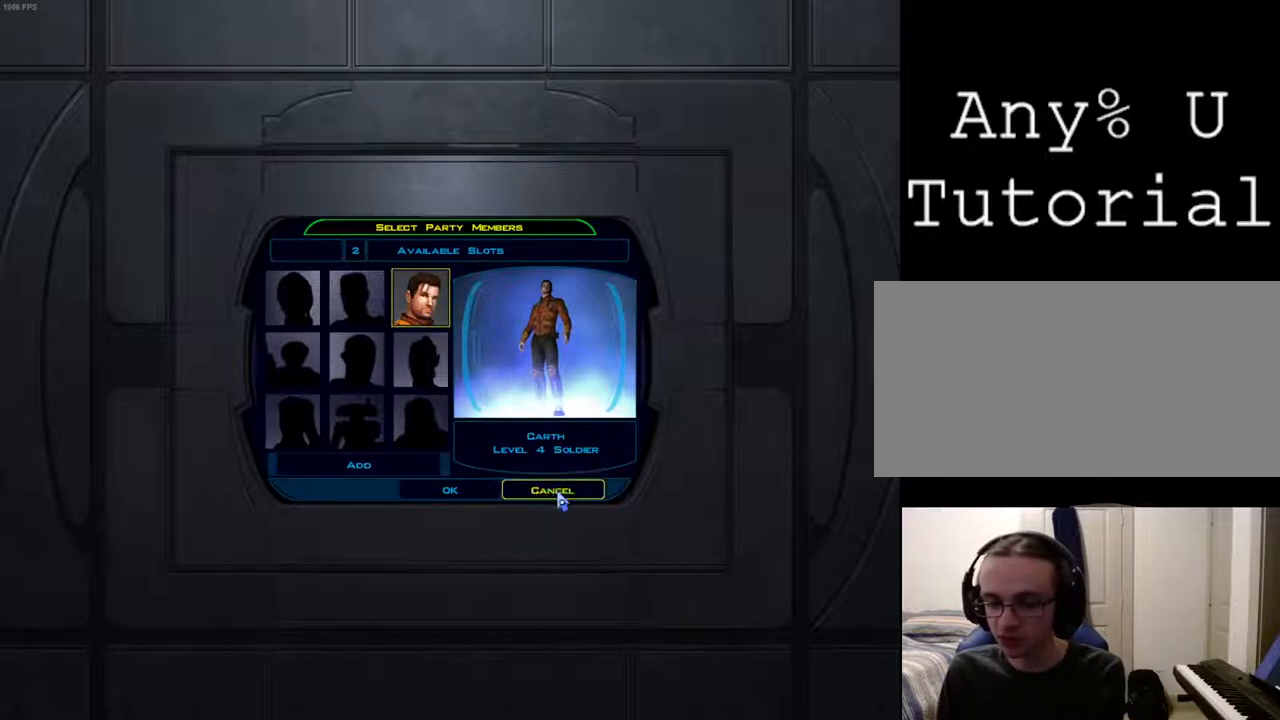
{"keys": [], "mouse": [], "events": [[33, "mouse_left", "up"], [133, "mouse_left", "down"], [233, "mouse_left", "up"]]}
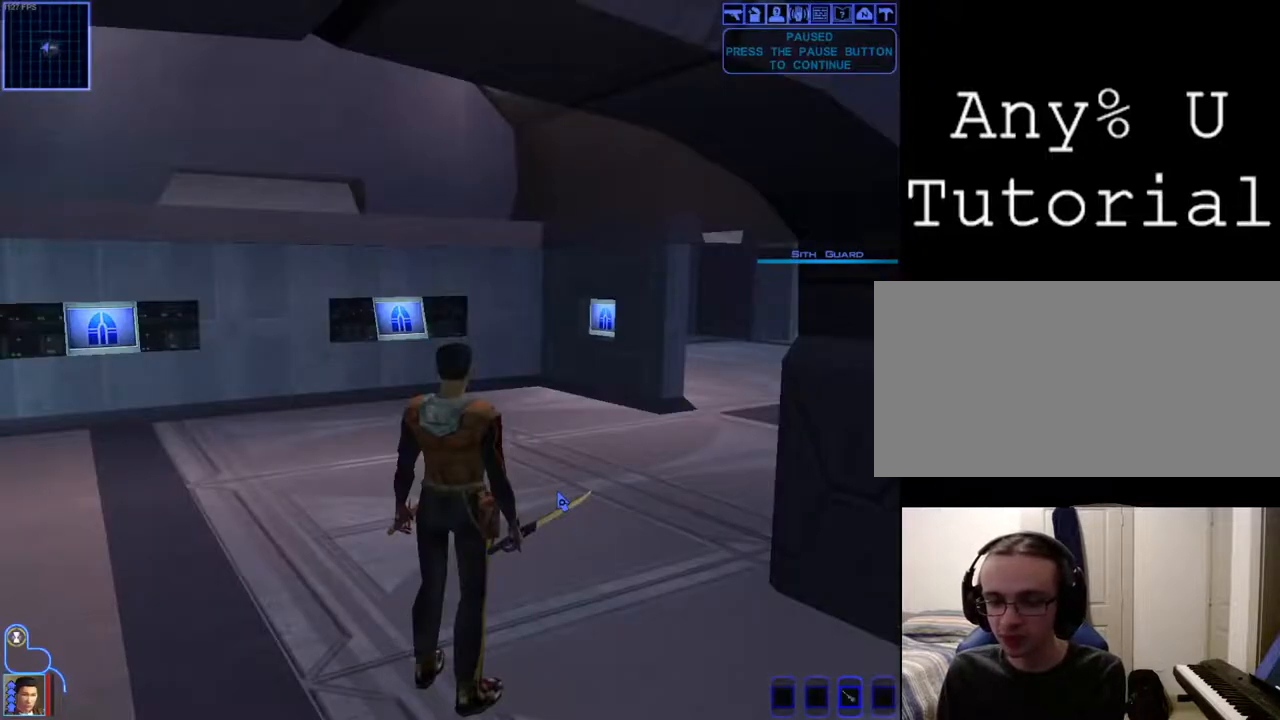
{"keys": [], "mouse": [], "events": []}
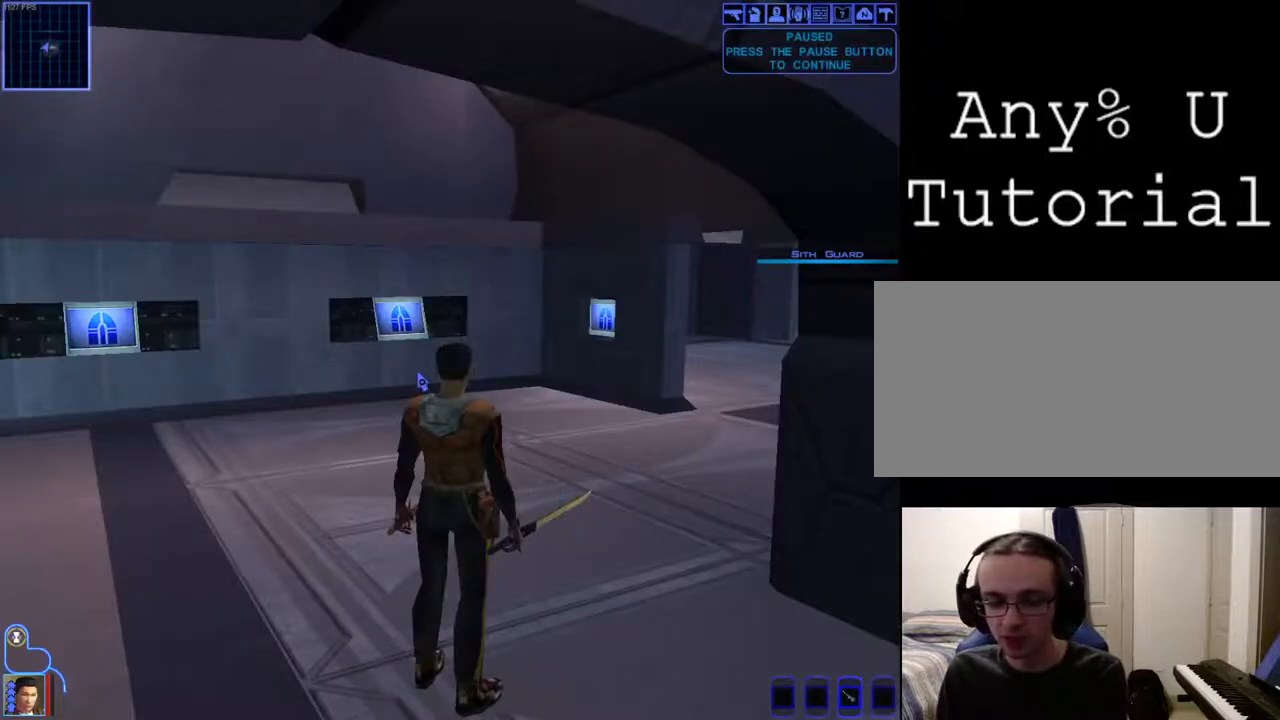
{"keys": [], "mouse": [], "events": []}
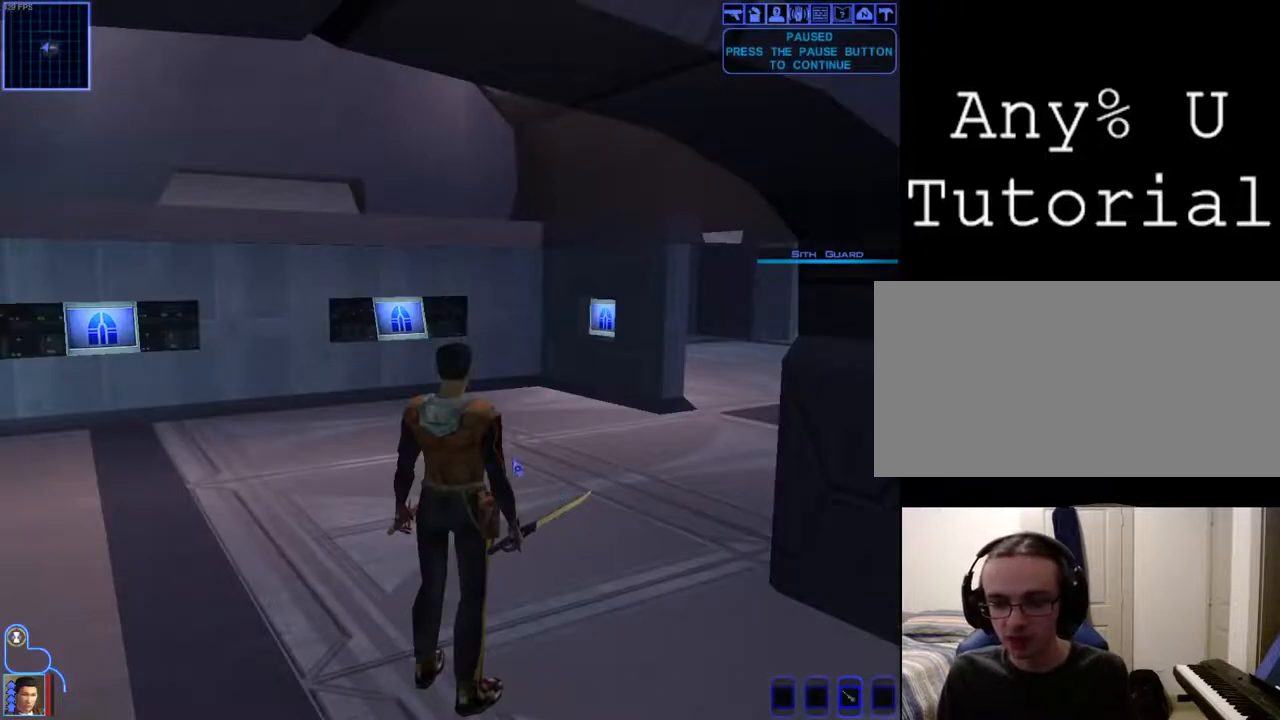
{"keys": [], "mouse": [], "events": [[33, "mouse_right", "down"], [467, "mouse_right", "up"]]}
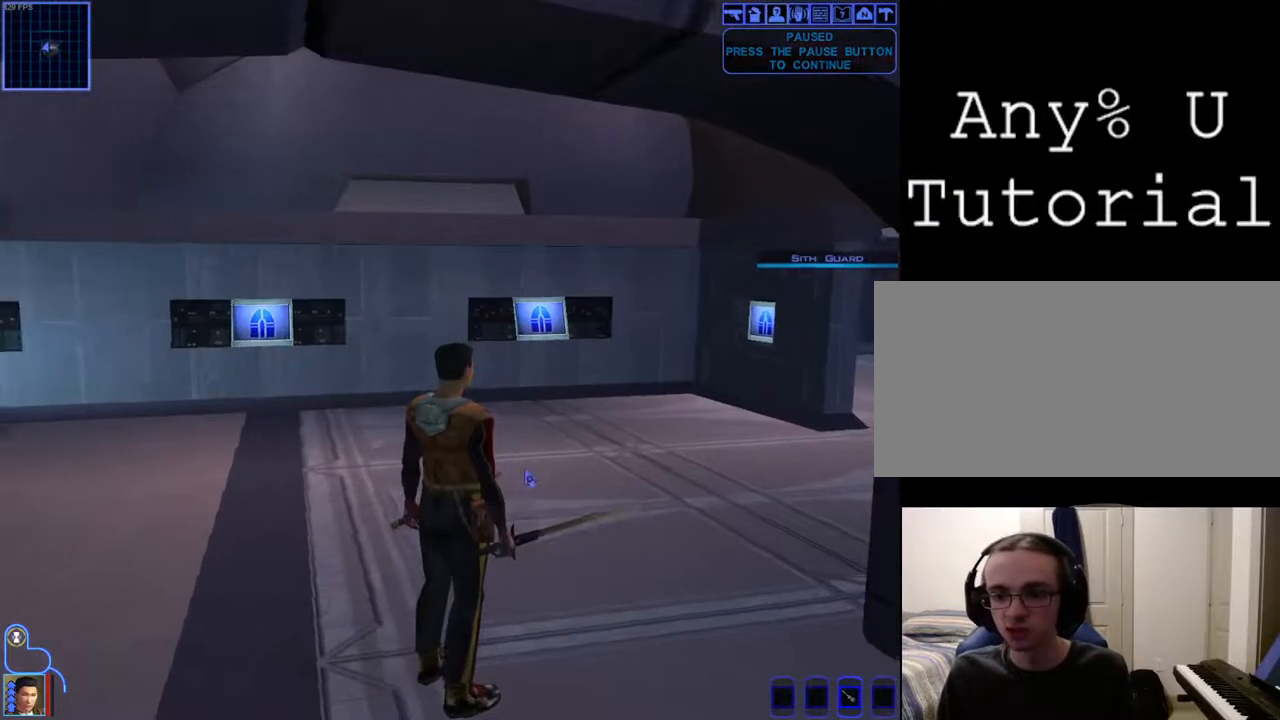
{"keys": [], "mouse": [], "events": []}
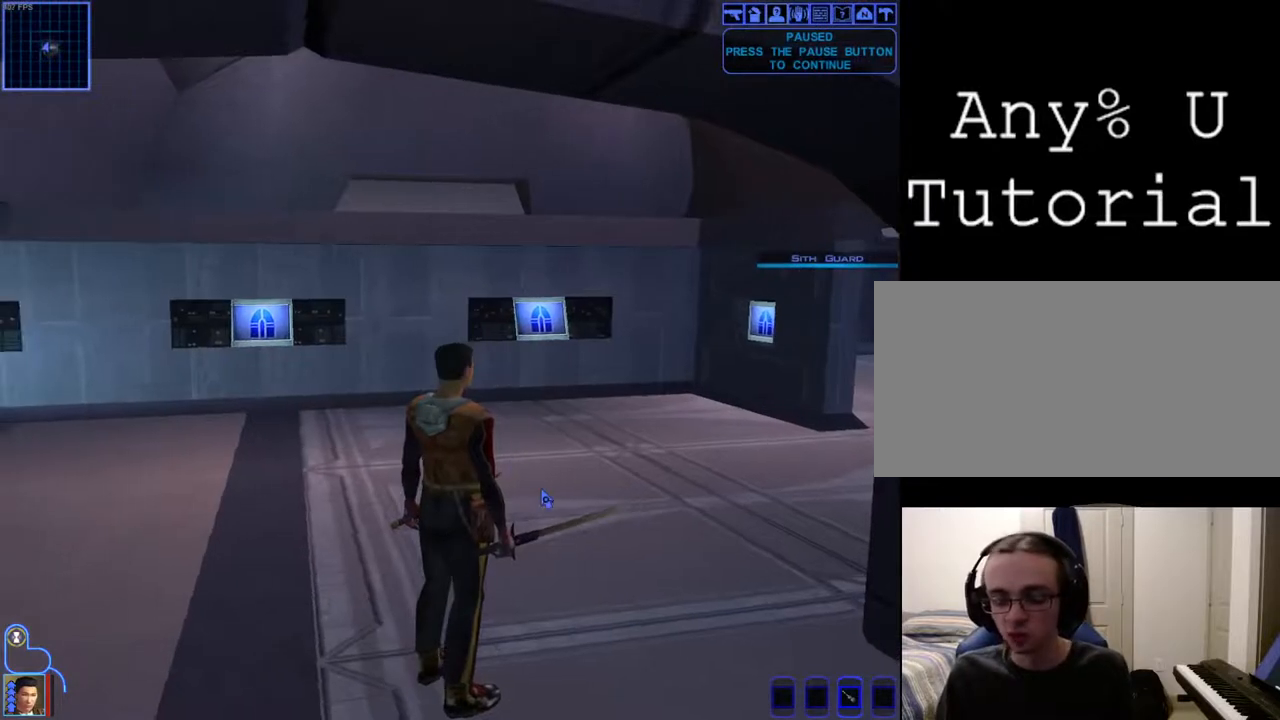
{"keys": [], "mouse": [], "events": []}
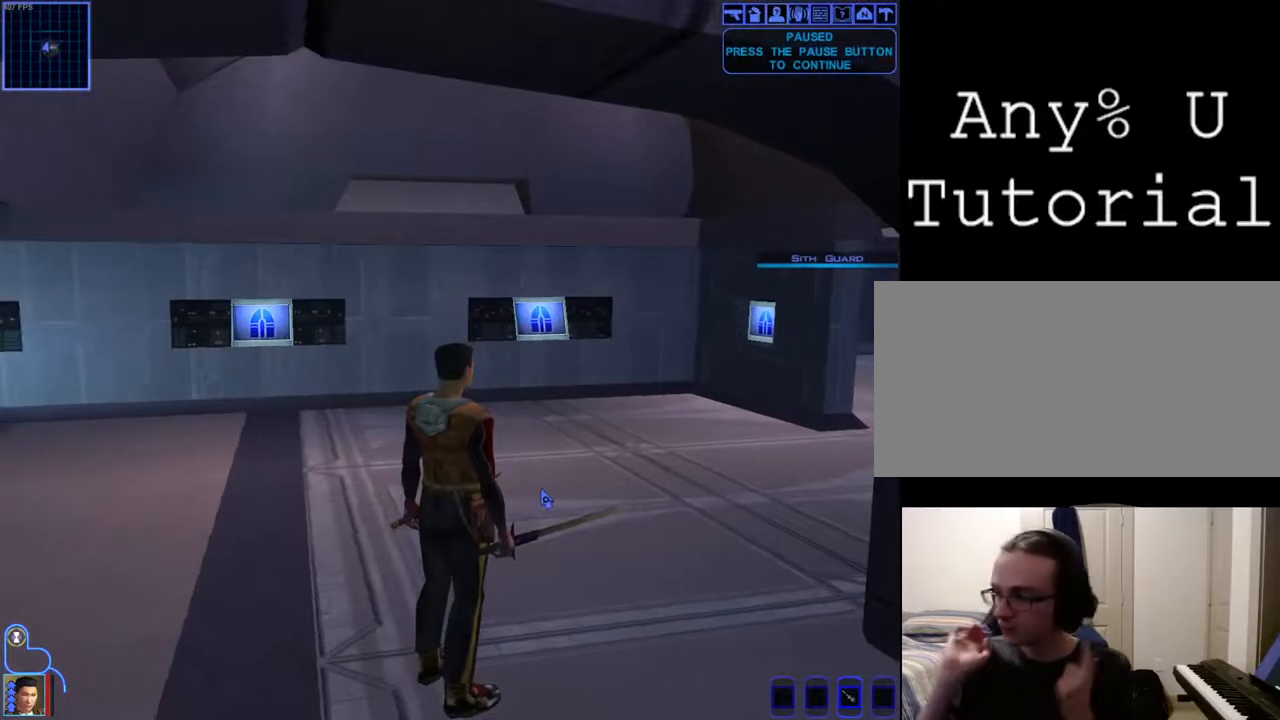
{"keys": [], "mouse": [], "events": []}
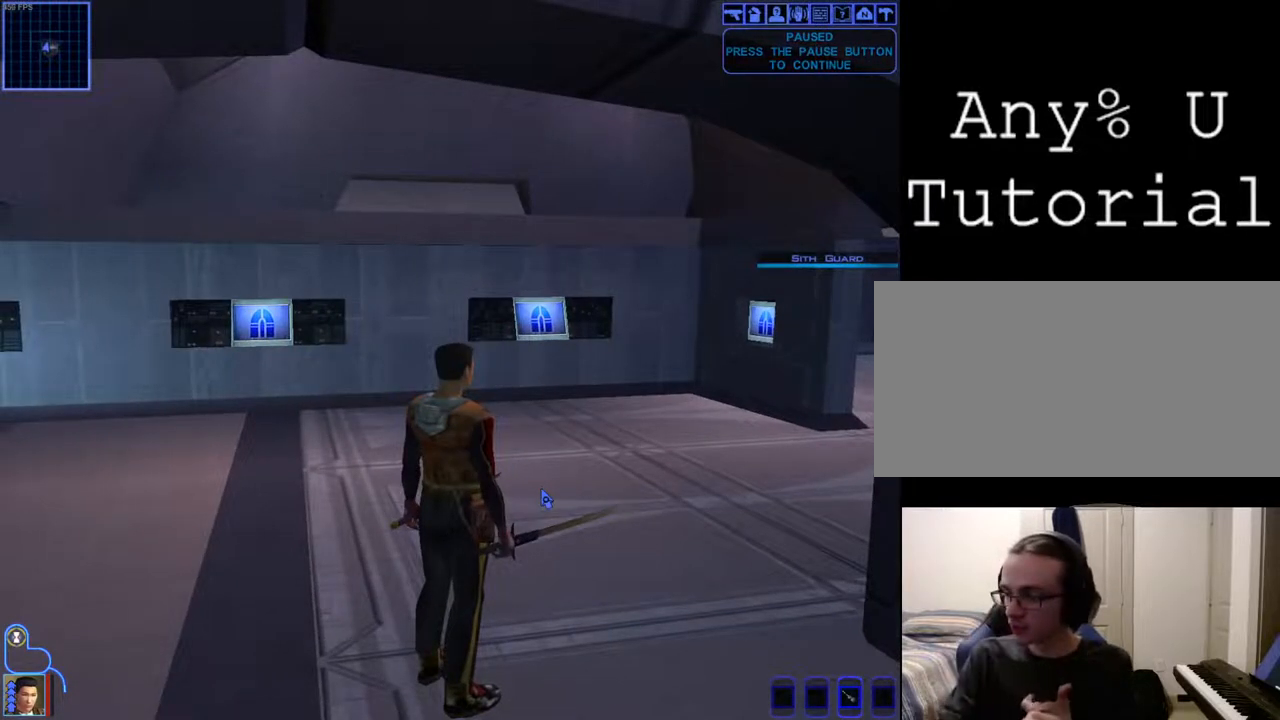
{"keys": [], "mouse": [], "events": []}
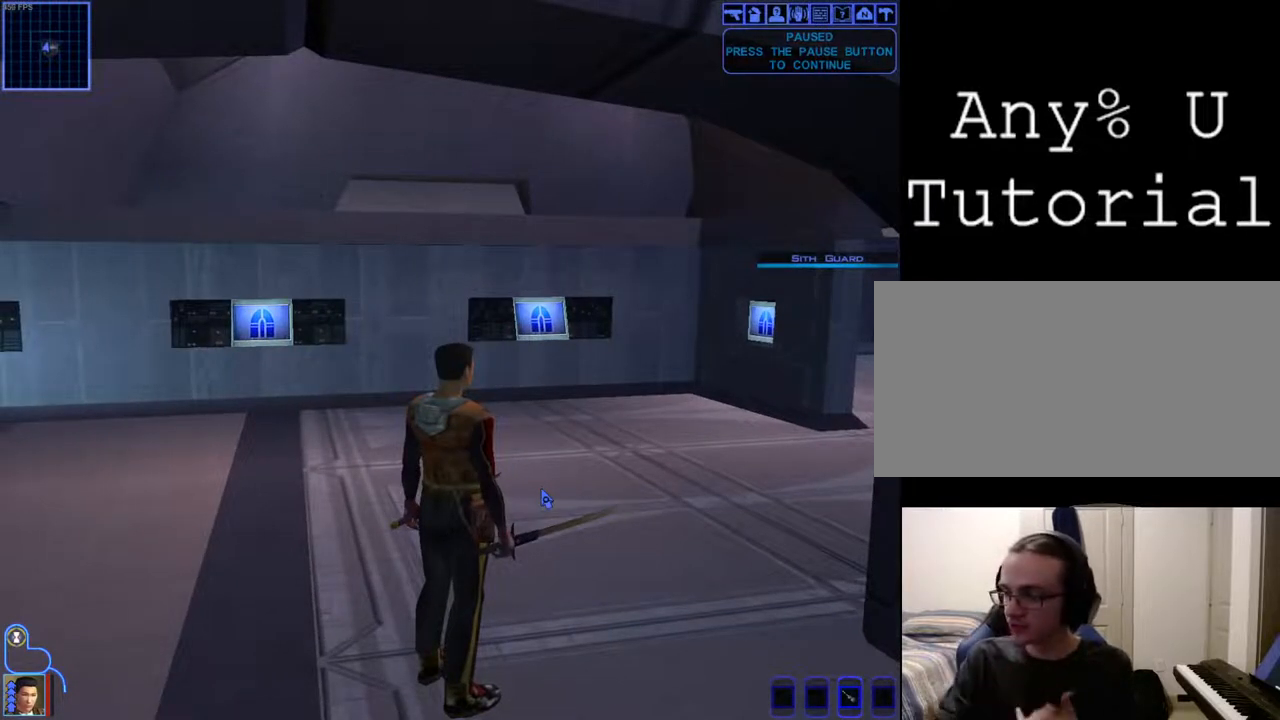
{"keys": [], "mouse": [], "events": []}
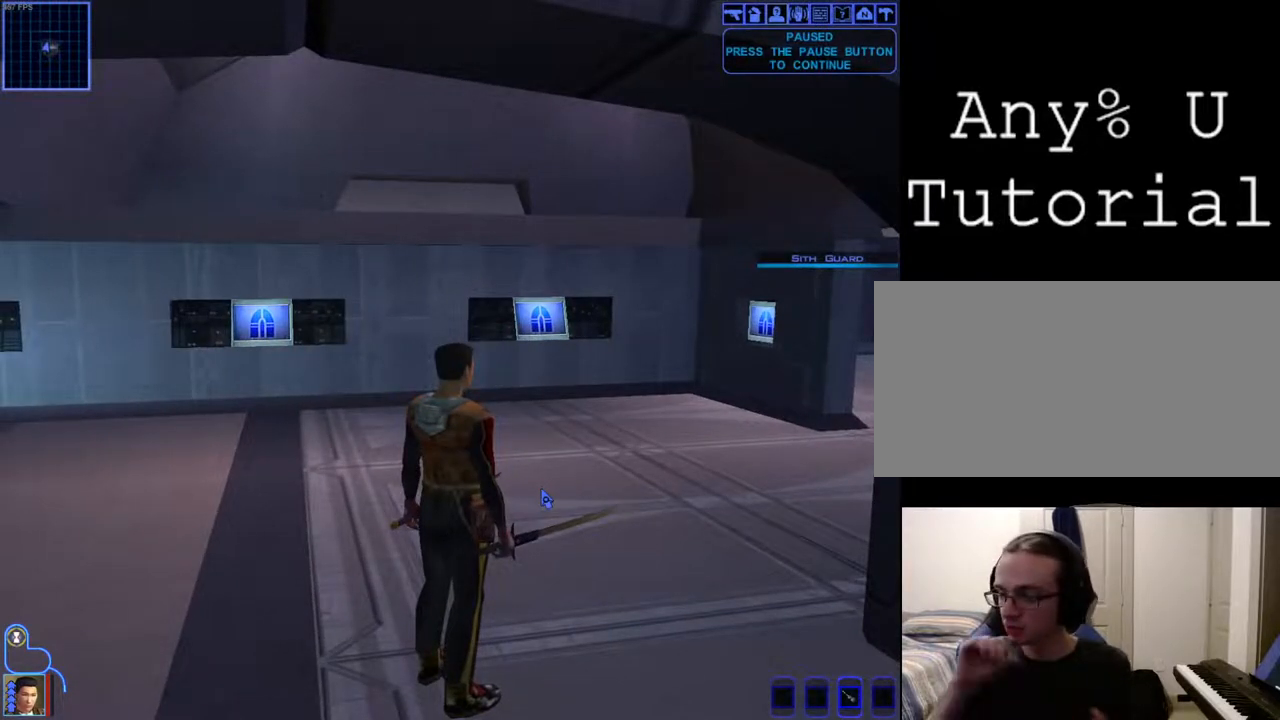
{"keys": [], "mouse": [], "events": []}
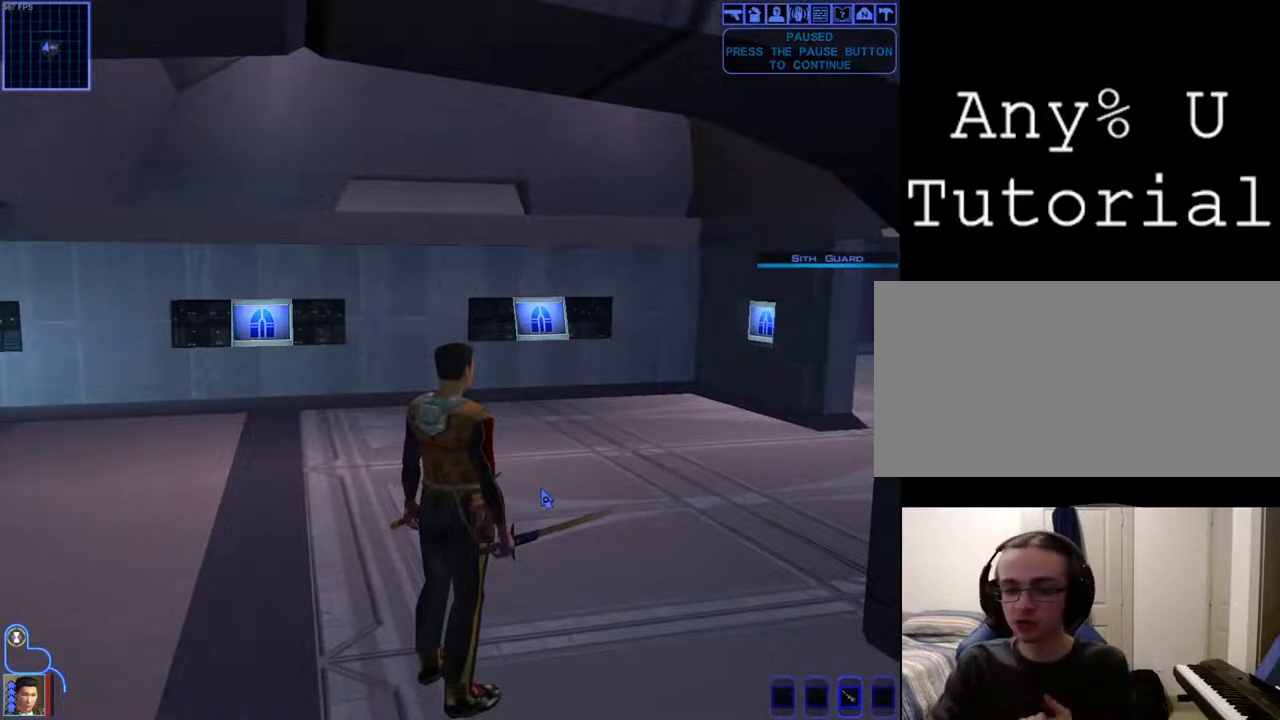
{"keys": [], "mouse": [], "events": []}
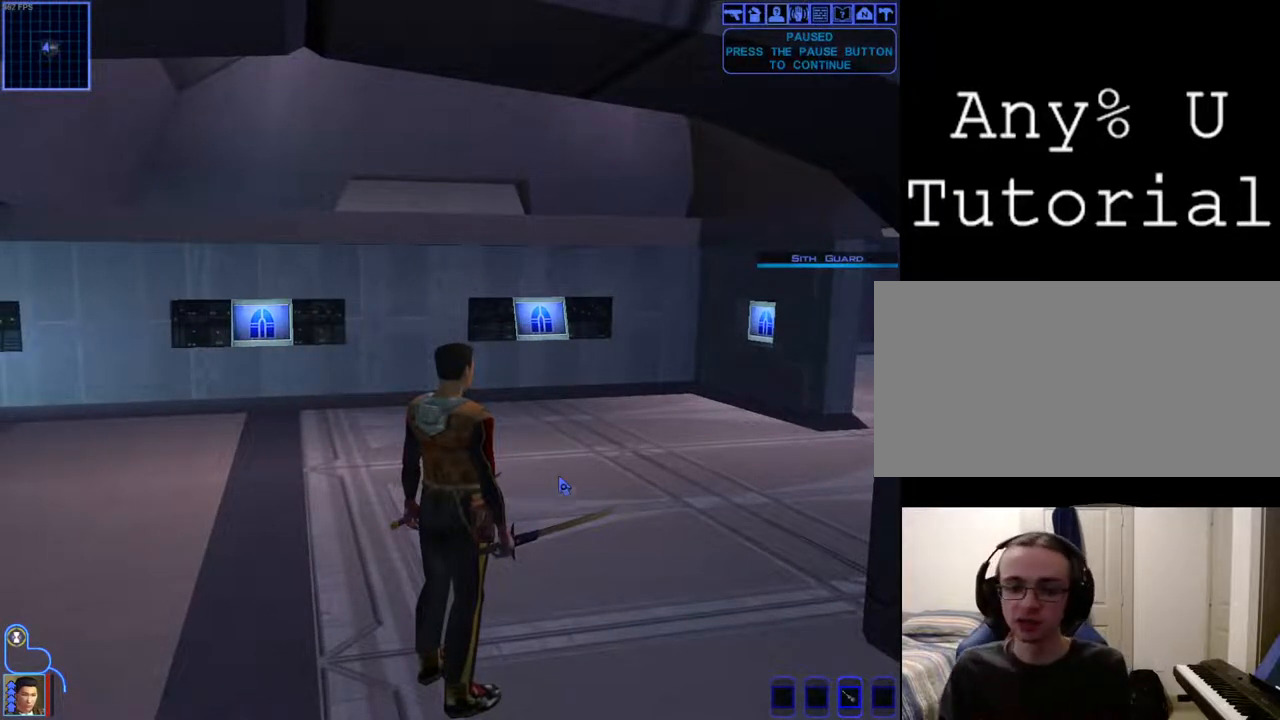
{"keys": [], "mouse": [], "events": []}
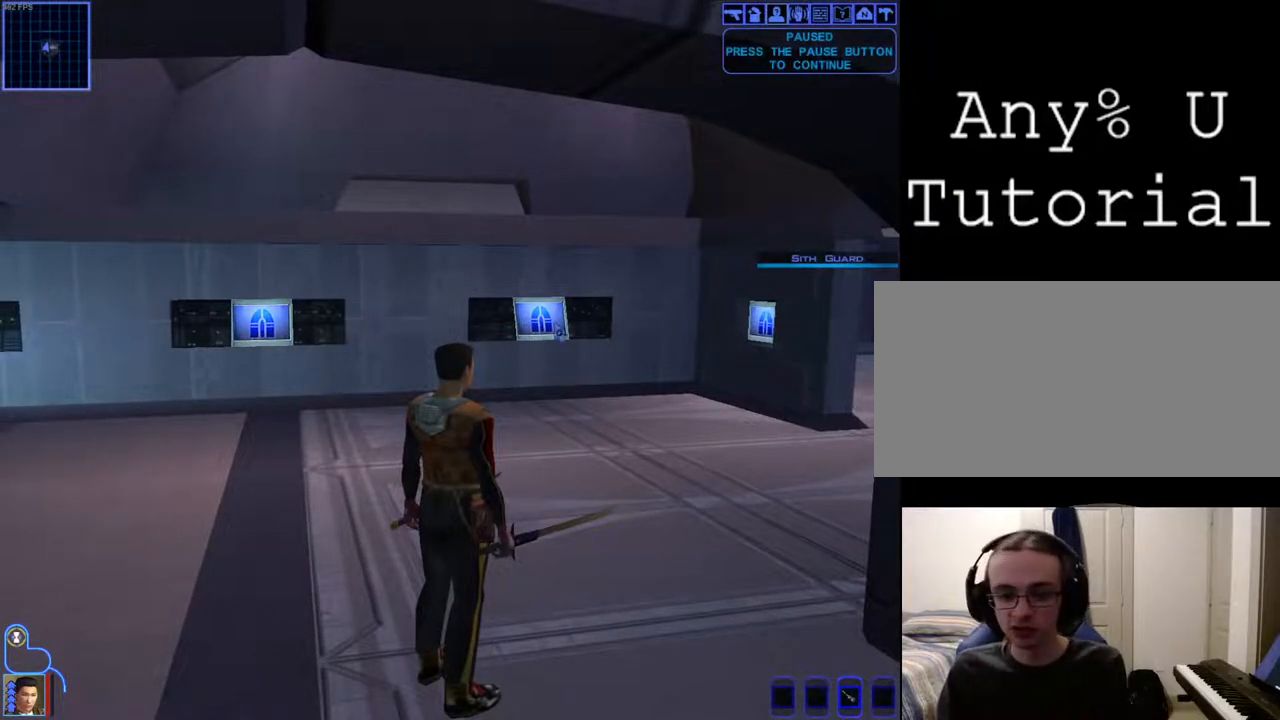
{"keys": [], "mouse": [], "events": []}
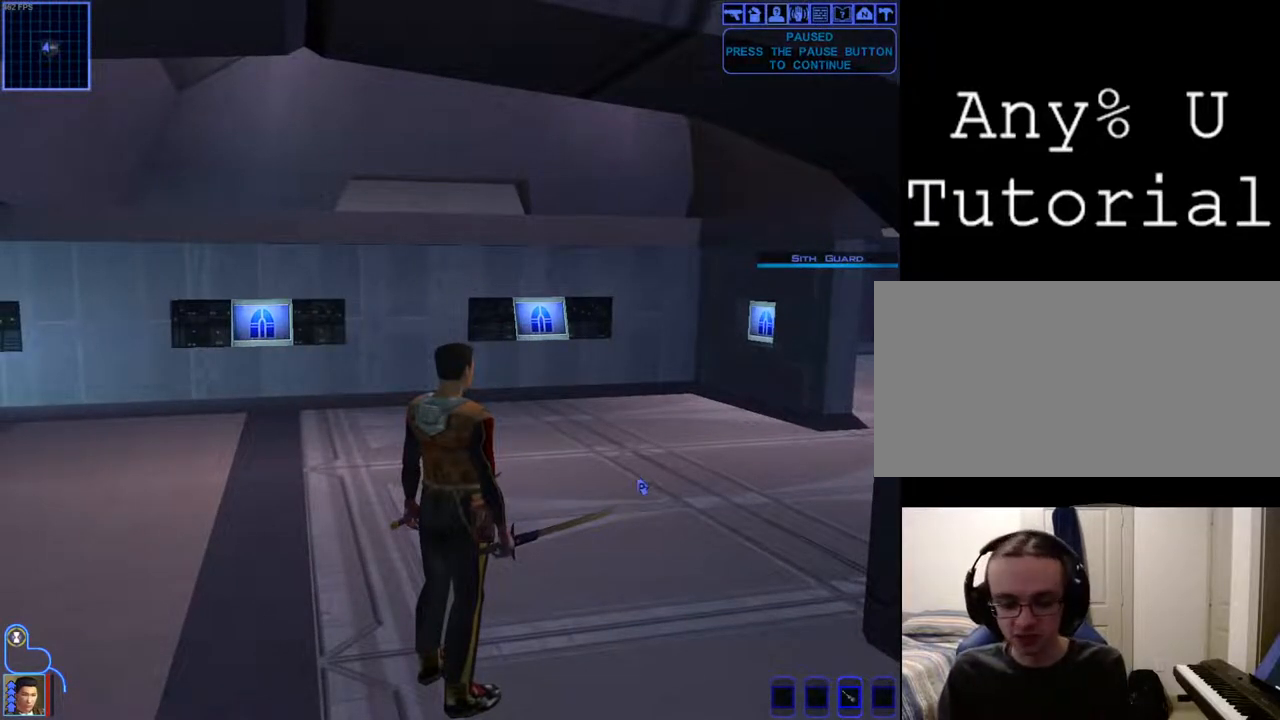
{"keys": ["w"], "mouse": ["left", "right"], "events": [[100, "mouse_left", "down"], [167, "mouse_right", "down"], [300, "space", "down"], [300, "w", "down"], [400, "space", "up"]]}
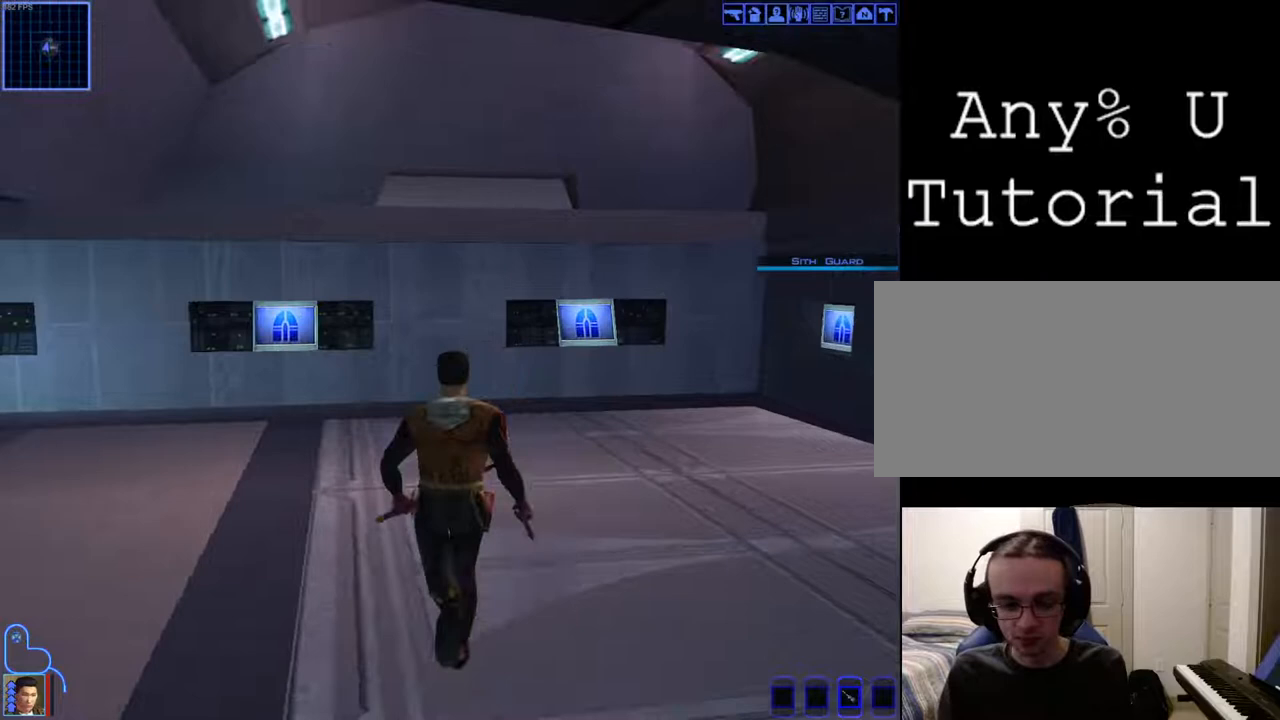
{"keys": ["w"], "mouse": ["left", "right"], "events": []}
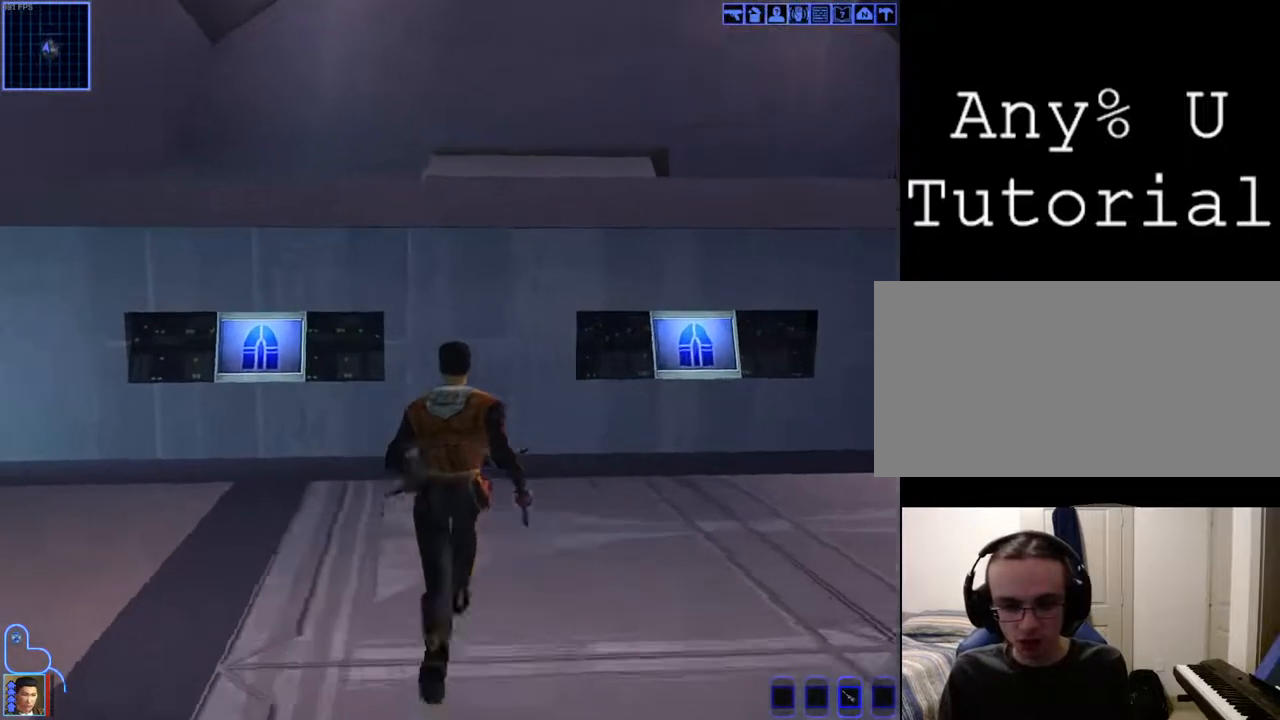
{"keys": [], "mouse": [], "events": [[333, "mouse_left", "up"], [333, "mouse_right", "up"], [333, "space", "down"], [367, "w", "up"], [433, "space", "up"]]}
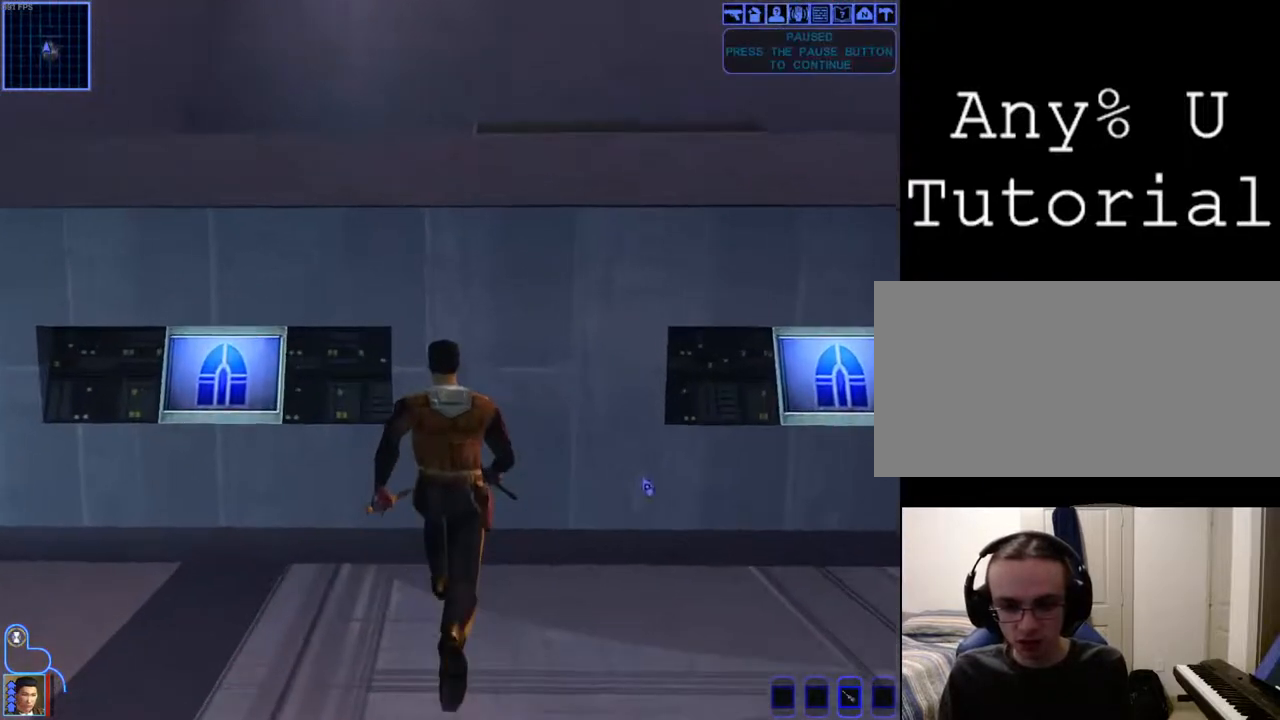
{"keys": [], "mouse": ["right"], "events": [[167, "mouse_right", "down"]]}
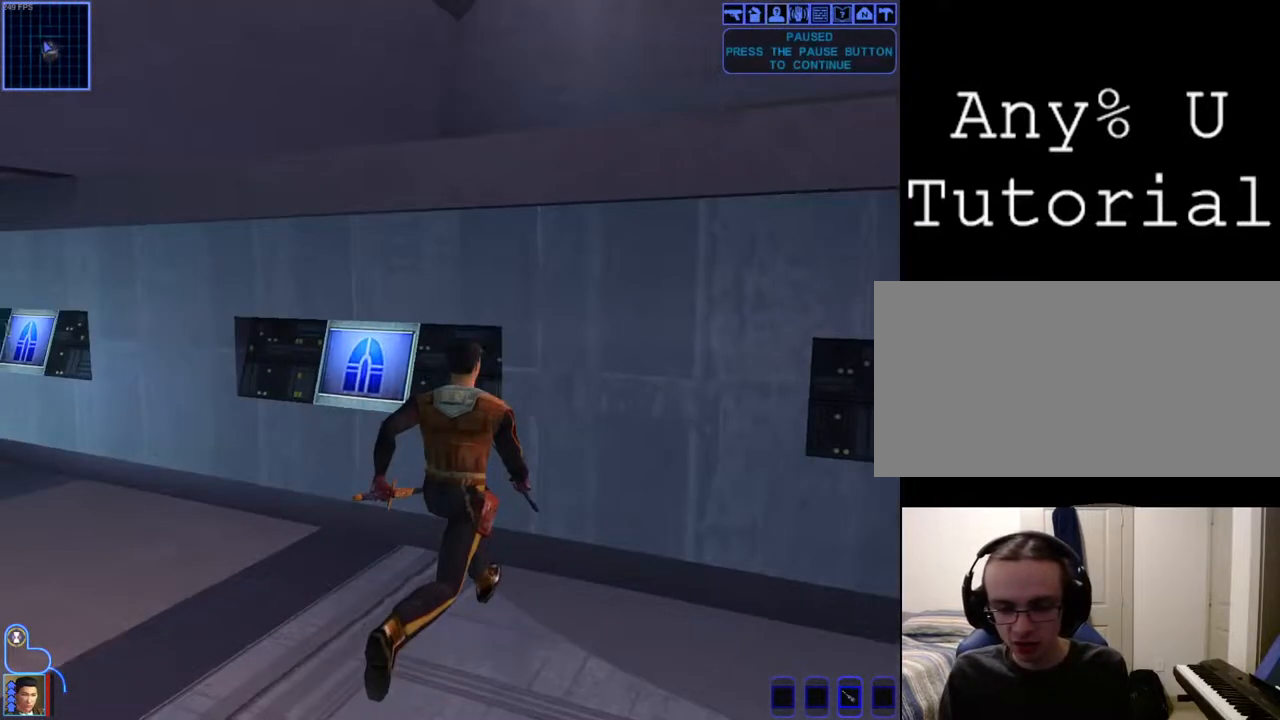
{"keys": [], "mouse": [], "events": [[467, "mouse_right", "up"]]}